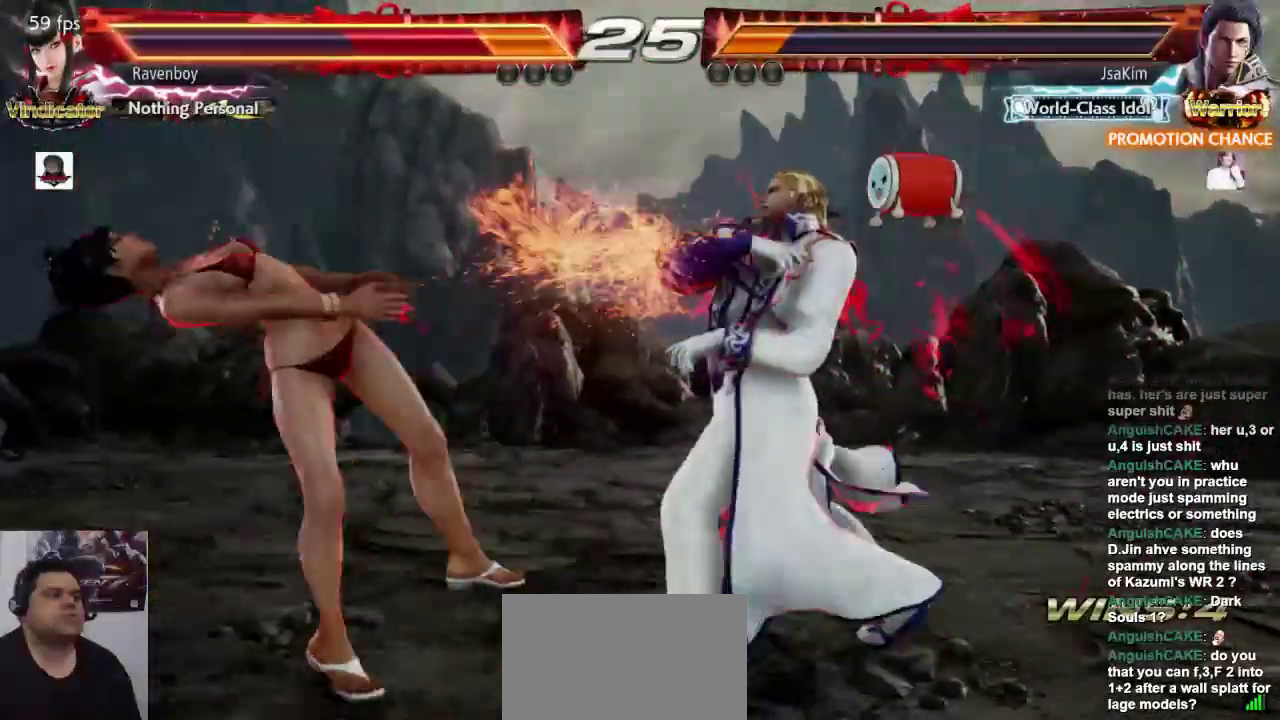
Gameplay with a controller (arcade stick); each line is a JSON object with the inputs held at the frame after it (dt_ms = milliseconds from this image to that frame). "events" lists button and stick changes between this image and that frame as [ms after this image, input, new state], when the widget could be followed in between. Not read: L3 R3.
{"dt_ms": 500, "buttons": [], "left_stick": "left", "events": [[117, "L1", "down"], [250, "L1", "up"], [383, "L1", "down"], [483, "L1", "up"]]}
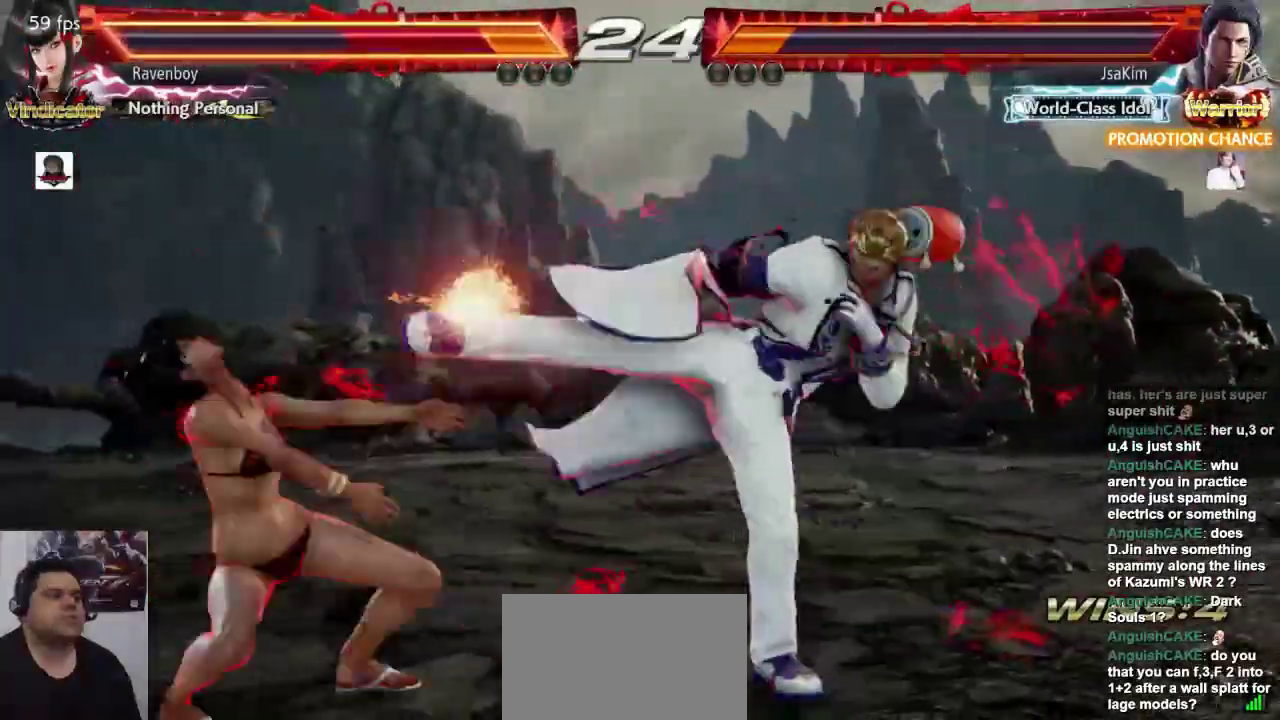
{"dt_ms": 500, "buttons": [], "left_stick": "center", "events": [[300, "left_stick", "center"]]}
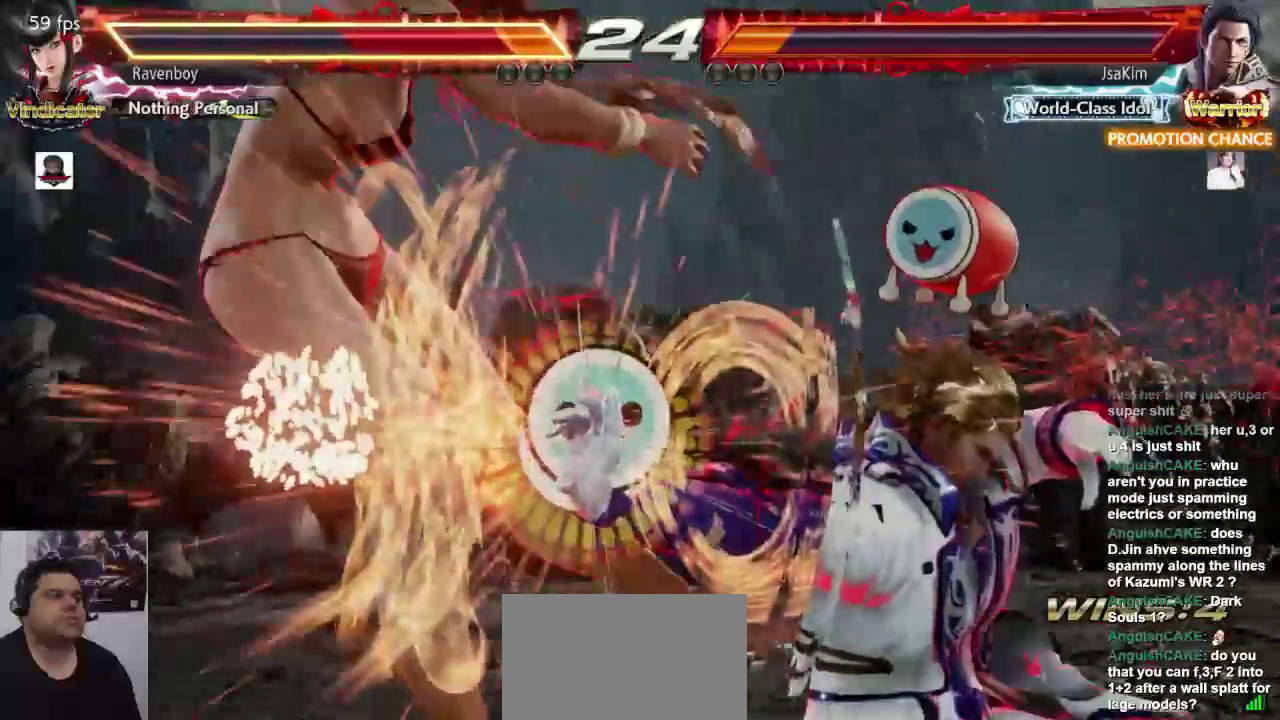
{"dt_ms": 500, "buttons": [], "left_stick": "left", "events": [[83, "left_stick", "left"]]}
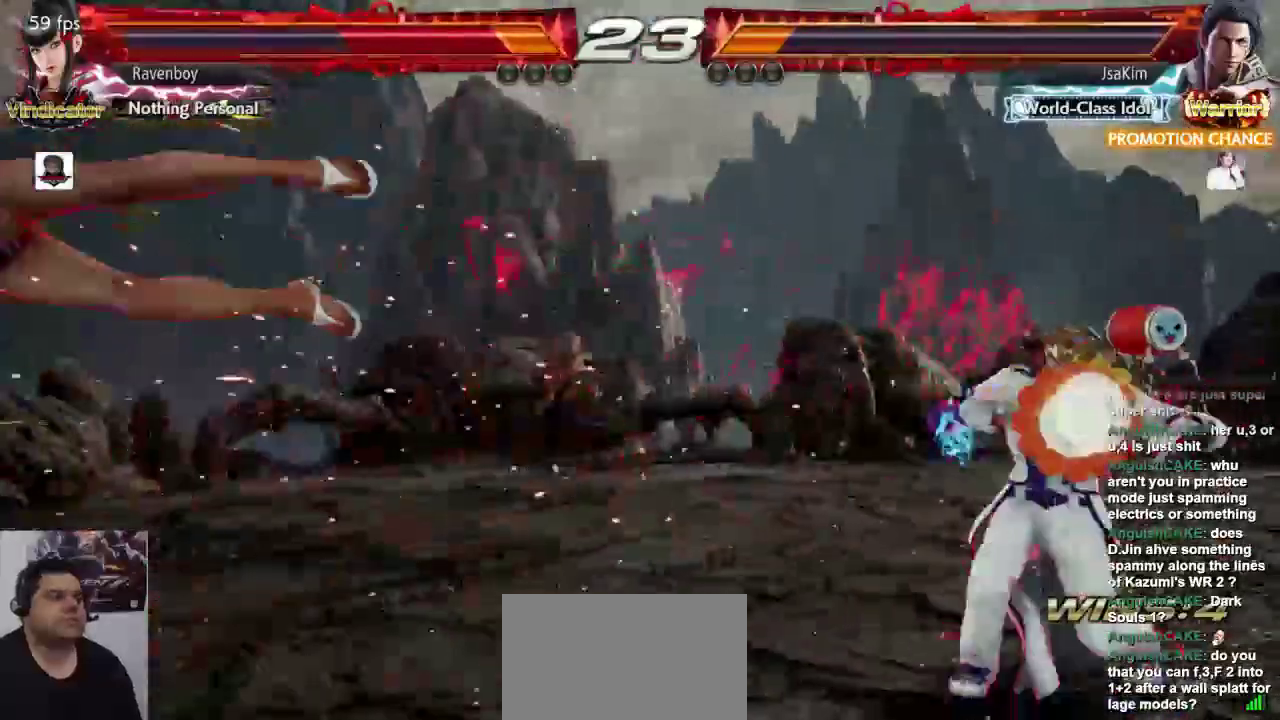
{"dt_ms": 500, "buttons": [], "left_stick": "center", "events": [[367, "left_stick", "center"]]}
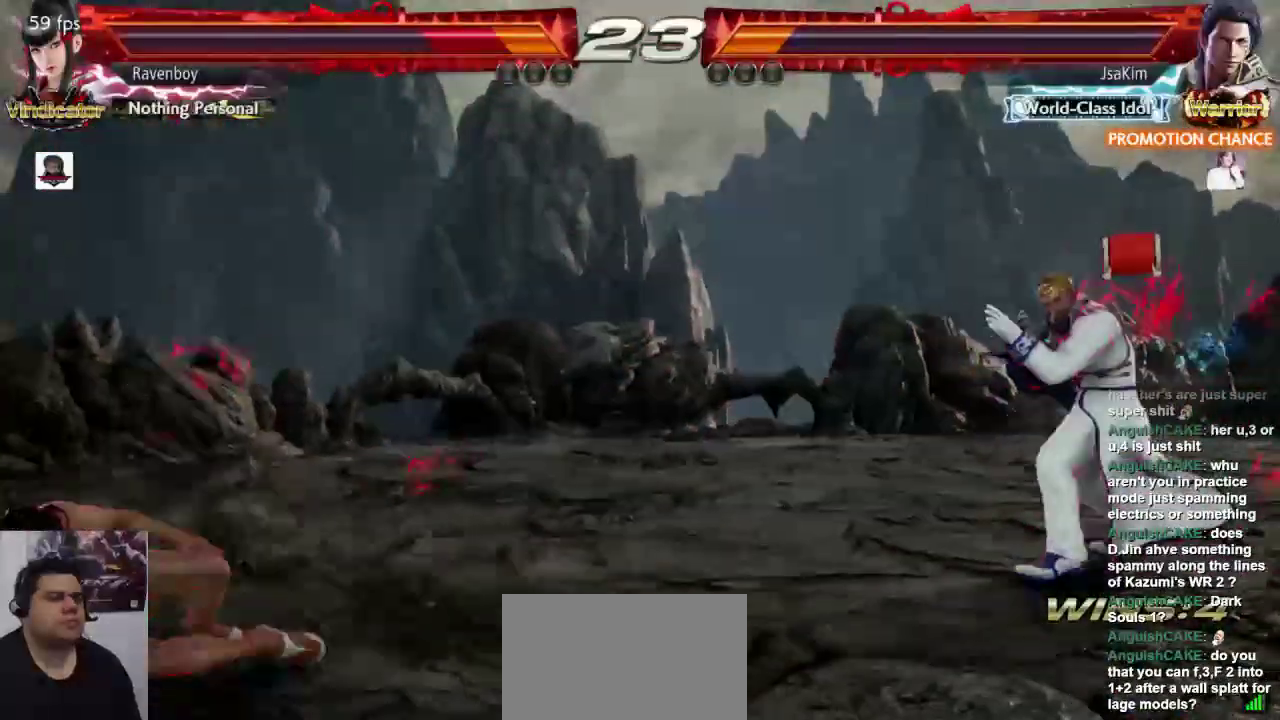
{"dt_ms": 500, "buttons": [], "left_stick": "center", "events": [[100, "left_stick", "left"], [200, "left_stick", "center"], [267, "left_stick", "left"], [500, "left_stick", "center"]]}
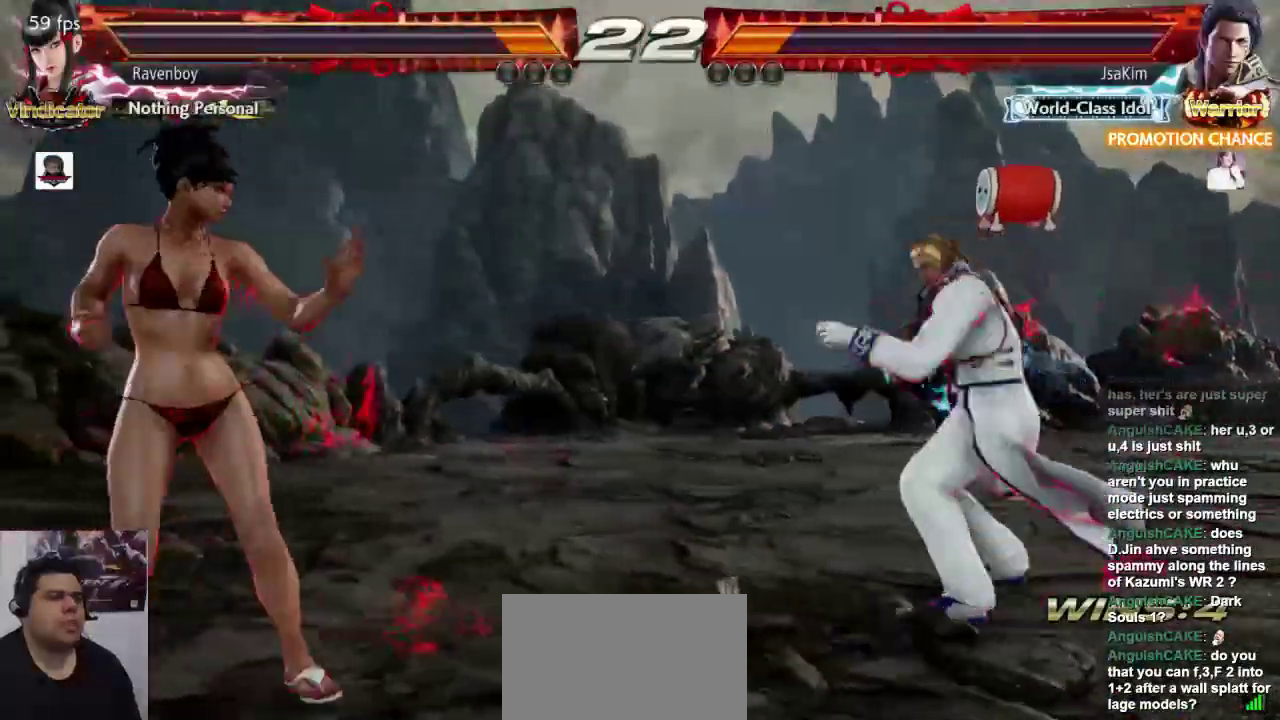
{"dt_ms": 500, "buttons": [], "left_stick": "left", "events": [[17, "left_stick", "left"], [250, "left_stick", "center"], [317, "left_stick", "left"]]}
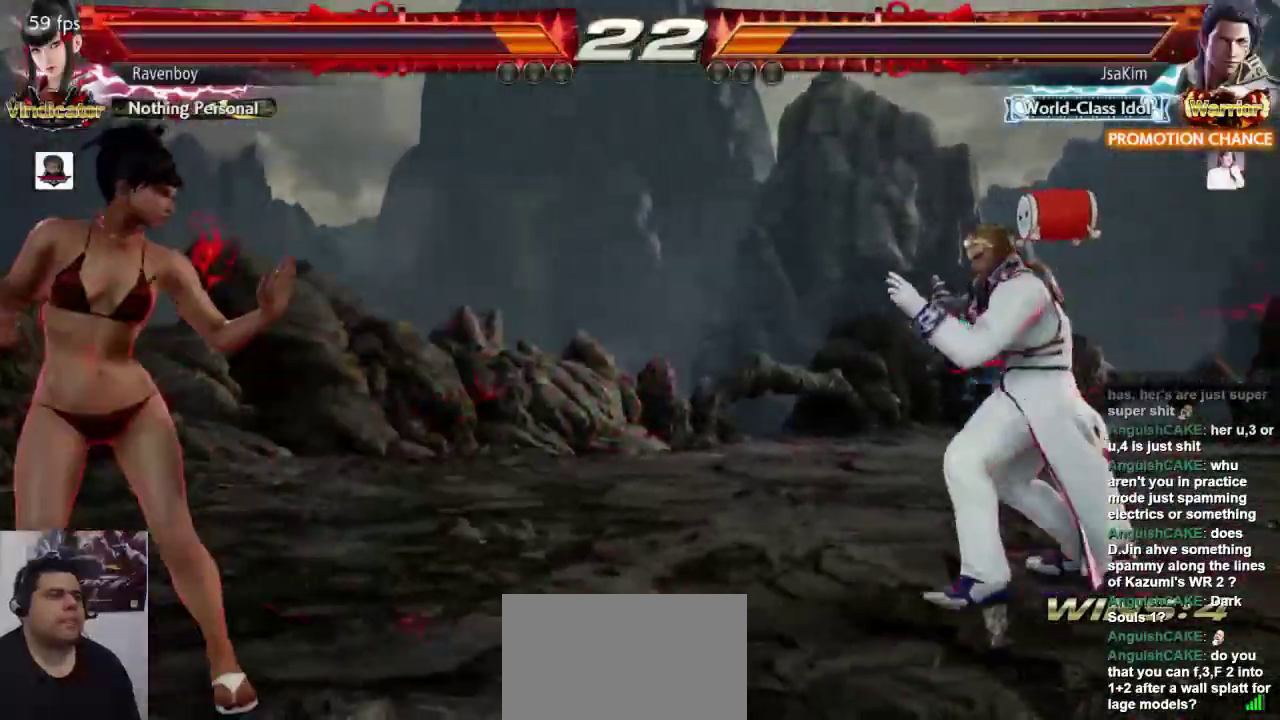
{"dt_ms": 500, "buttons": [], "left_stick": "up-right", "events": [[183, "left_stick", "down-left"], [383, "CROSS", "down"], [383, "left_stick", "up-right"], [450, "CROSS", "up"]]}
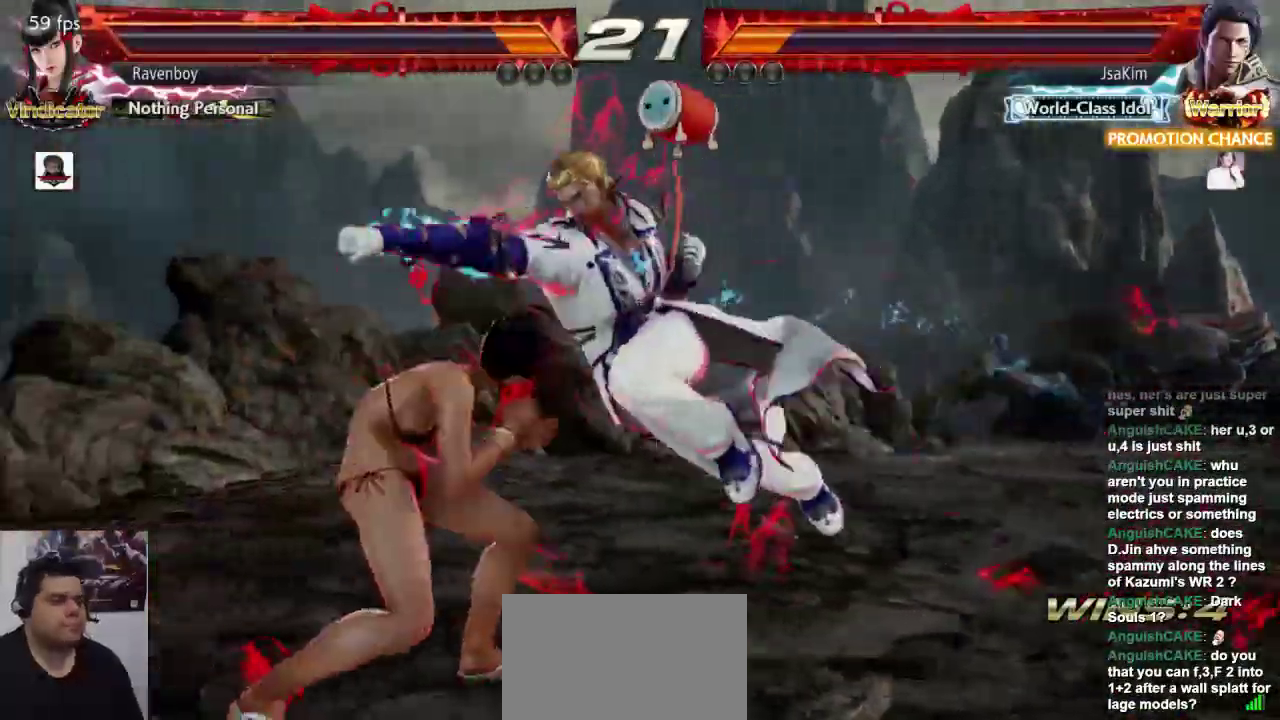
{"dt_ms": 500, "buttons": [], "left_stick": "center", "events": [[17, "CROSS", "down"], [17, "left_stick", "center"], [83, "CROSS", "up"]]}
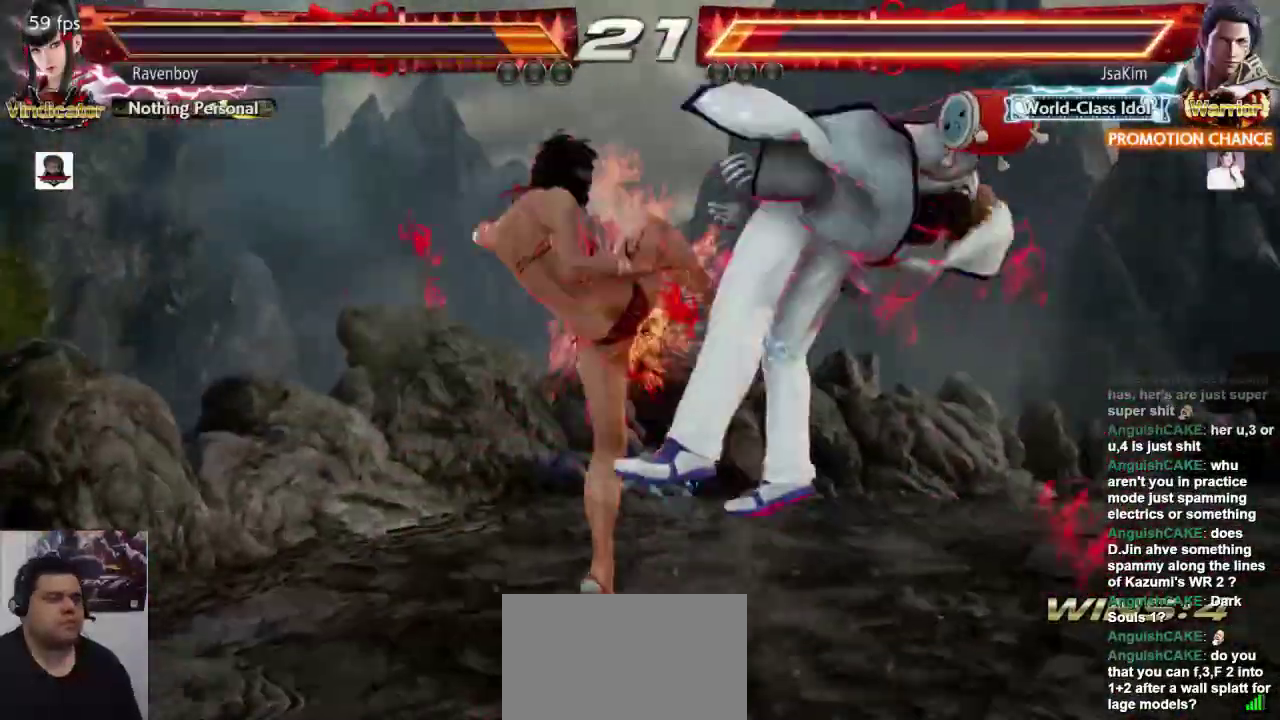
{"dt_ms": 500, "buttons": [], "left_stick": "center", "events": [[83, "left_stick", "down-right"], [150, "L1", "down"], [267, "L1", "up"], [333, "left_stick", "center"]]}
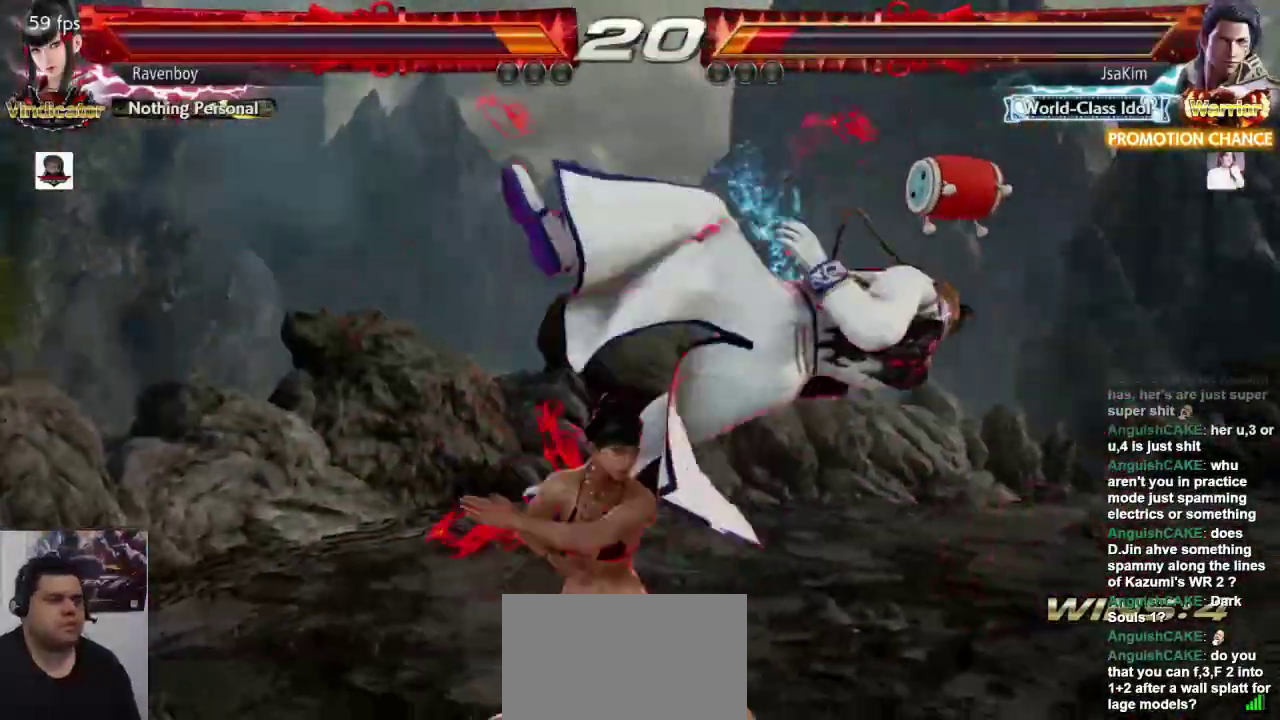
{"dt_ms": 500, "buttons": [], "left_stick": "center", "events": [[167, "left_stick", "down-right"], [233, "L1", "down"], [367, "L1", "up"], [433, "left_stick", "center"]]}
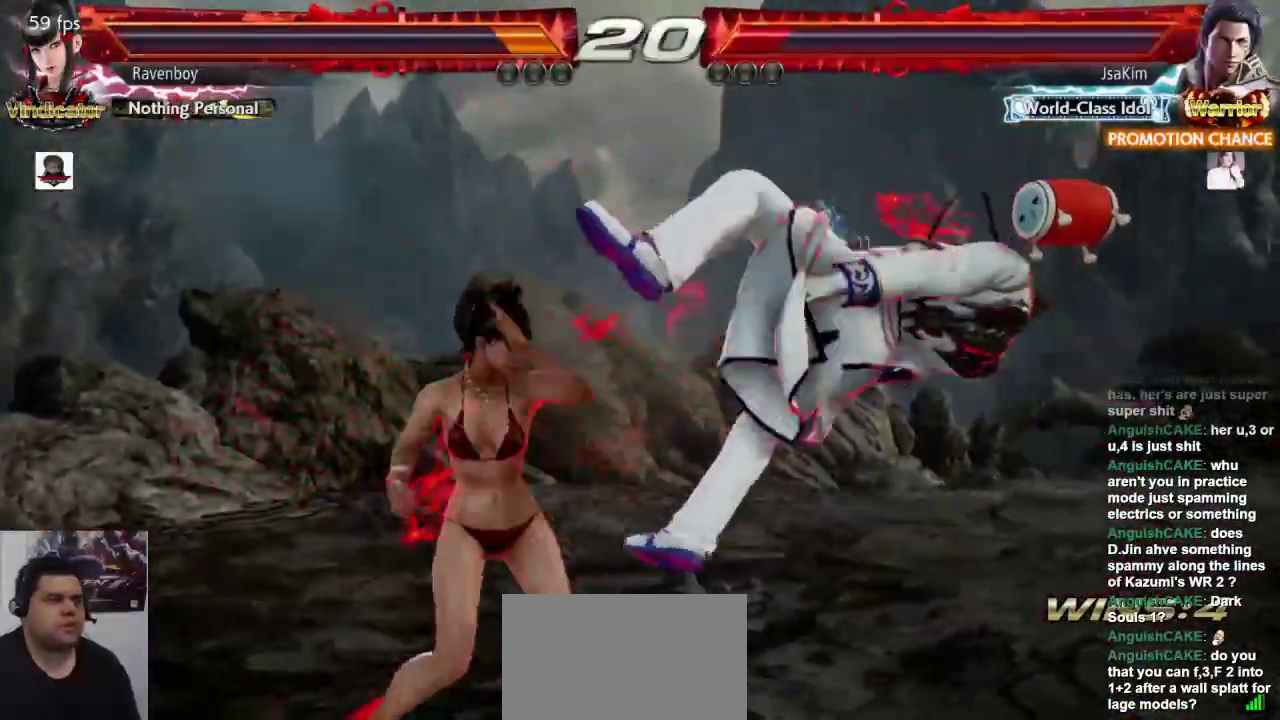
{"dt_ms": 1000, "buttons": [], "left_stick": "center"}
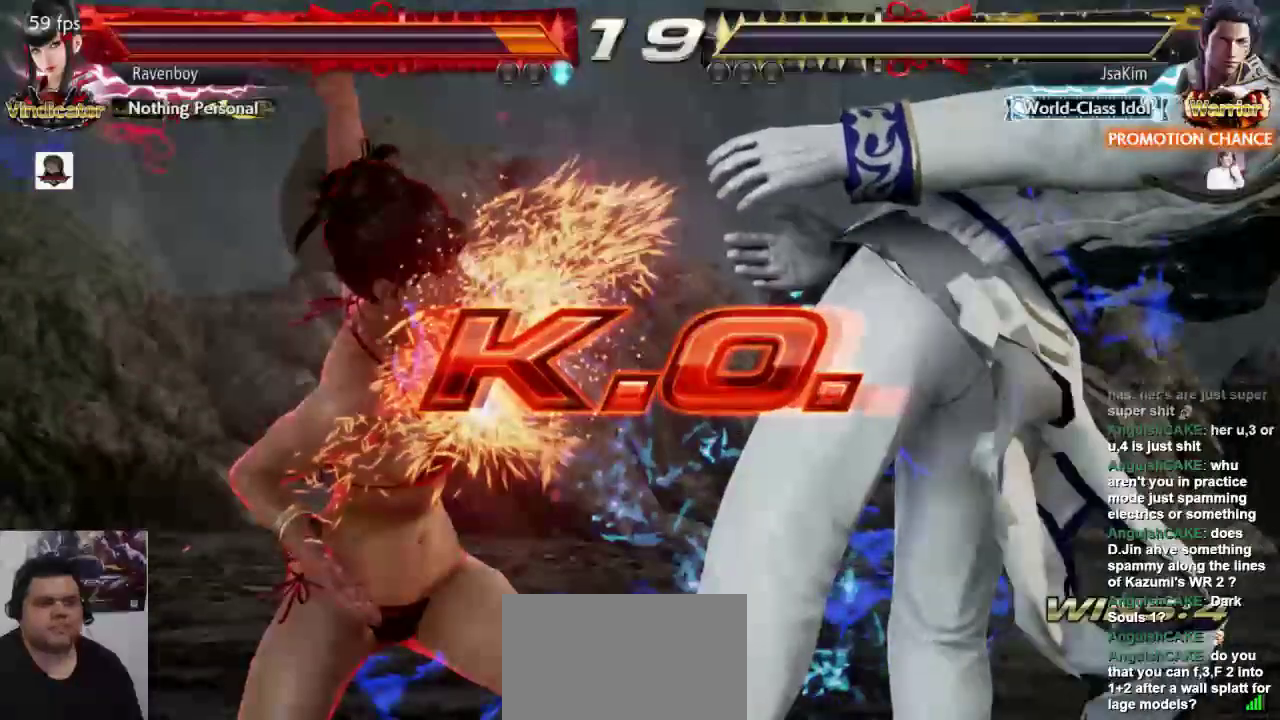
{"dt_ms": 500, "buttons": [], "left_stick": "center", "events": []}
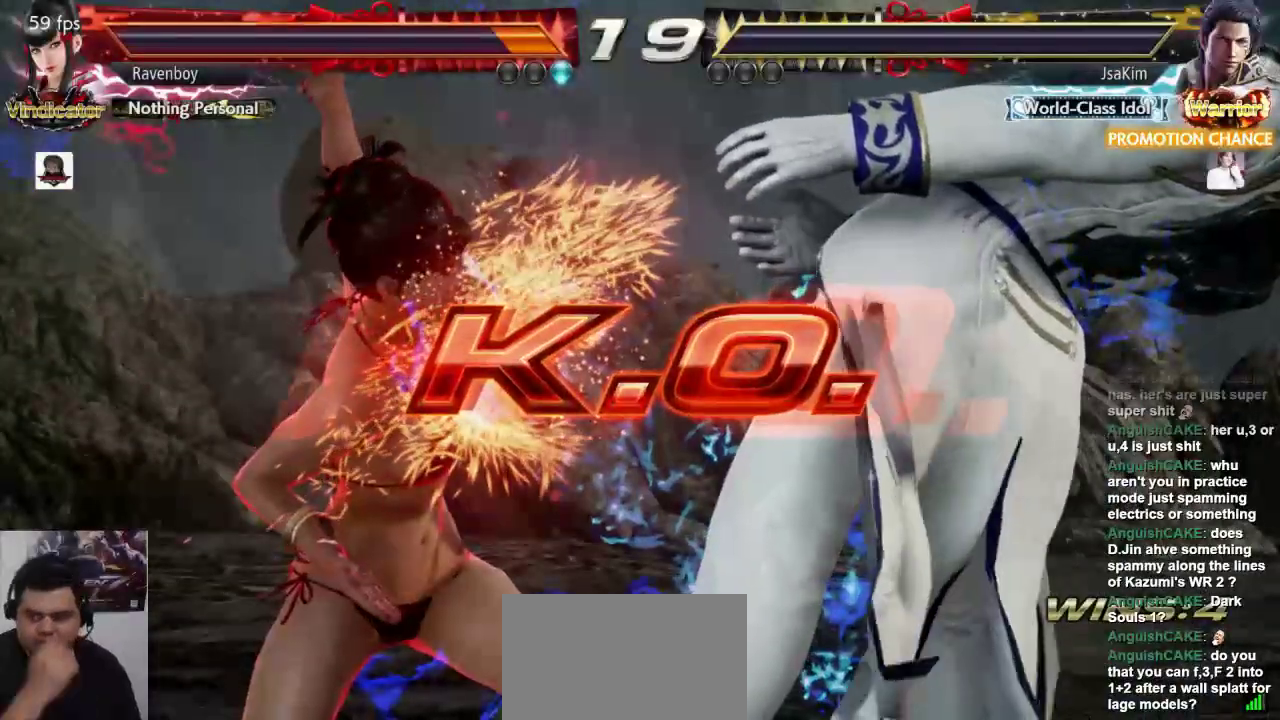
{"dt_ms": 500, "buttons": [], "left_stick": "center", "events": []}
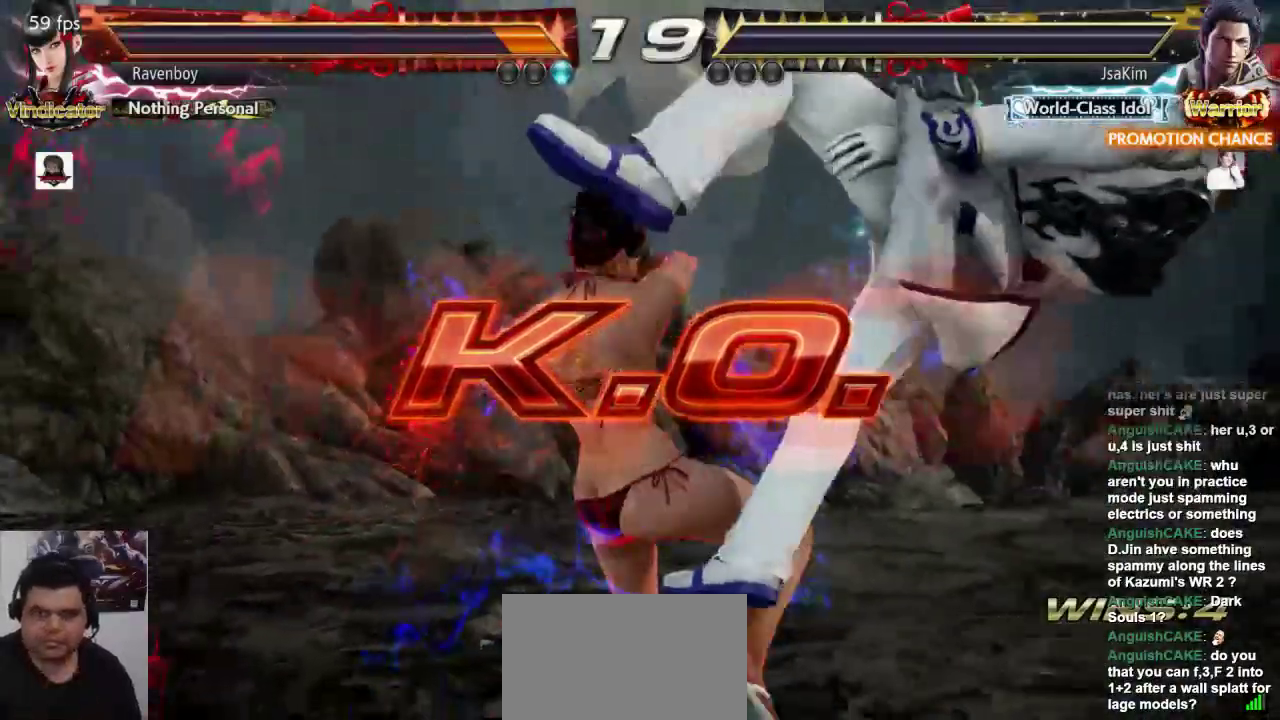
{"dt_ms": 500, "buttons": [], "left_stick": "center", "events": []}
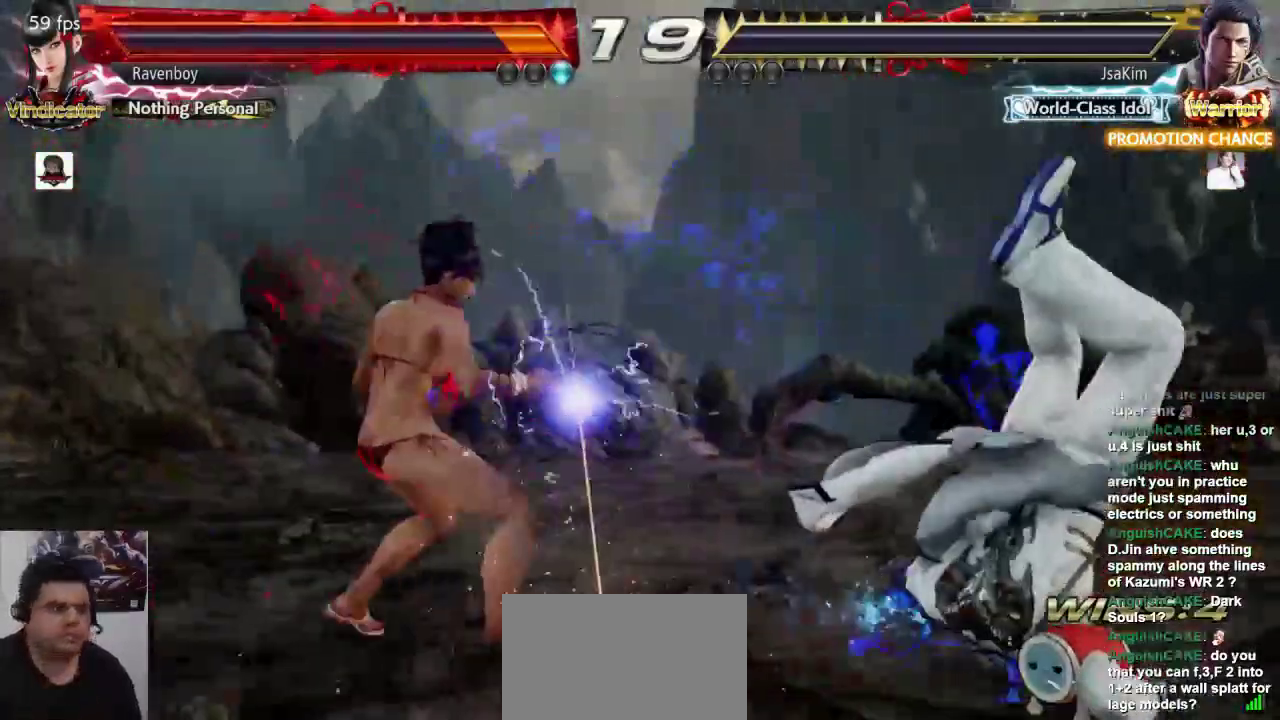
{"dt_ms": 500, "buttons": [], "left_stick": "center", "events": [[117, "SQUARE", "down"], [183, "L1", "down"], [200, "SQUARE", "up"], [267, "L1", "up"], [300, "SQUARE", "down"], [333, "SQUARE", "up"]]}
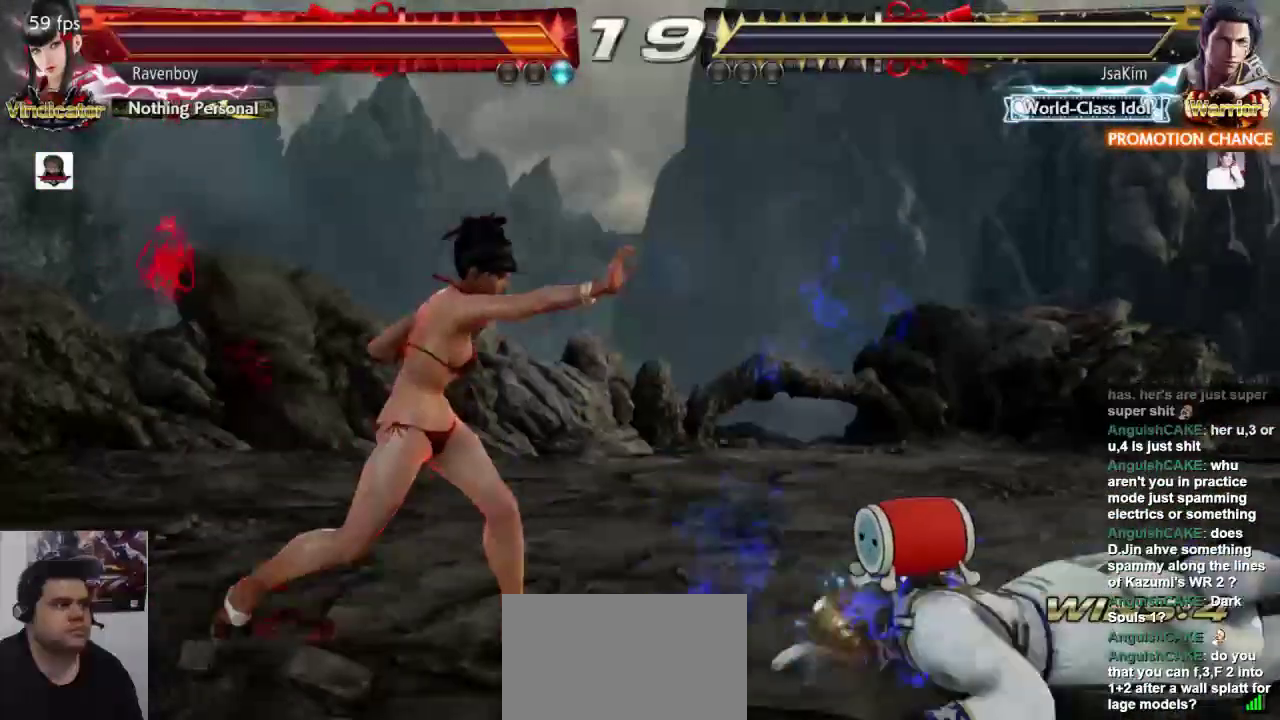
{"dt_ms": 500, "buttons": ["L2"], "left_stick": "center", "events": [[33, "L1", "down"], [67, "L1", "up"], [67, "L2", "down"], [100, "L1", "down"], [100, "SQUARE", "down"], [167, "L1", "up"], [167, "SQUARE", "up"], [200, "L1", "down"], [200, "L2", "up"], [267, "L1", "up"], [300, "SQUARE", "down"], [367, "SQUARE", "up"], [500, "L2", "down"]]}
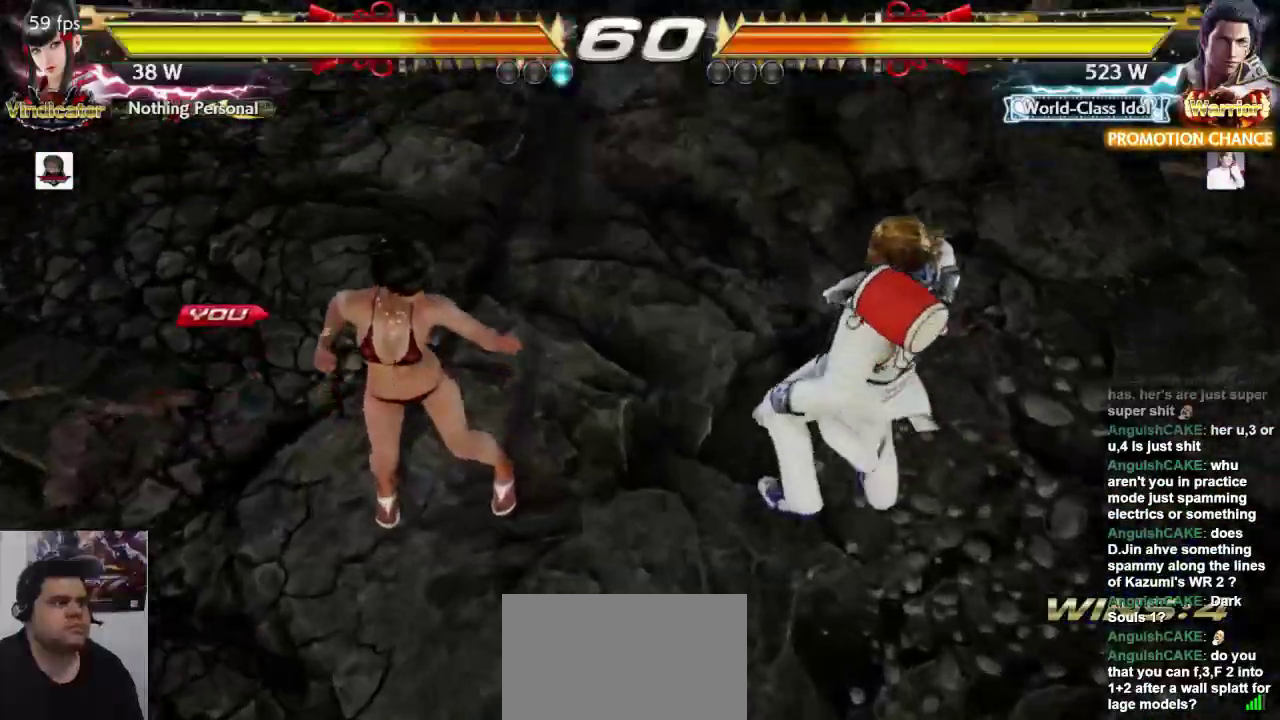
{"dt_ms": 500, "buttons": [], "left_stick": "center", "events": [[33, "L1", "down"], [133, "SQUARE", "down"], [167, "L1", "up"], [200, "L2", "up"], [233, "SQUARE", "up"], [267, "L1", "down"], [300, "L1", "up"], [367, "L1", "down"], [400, "L1", "up"]]}
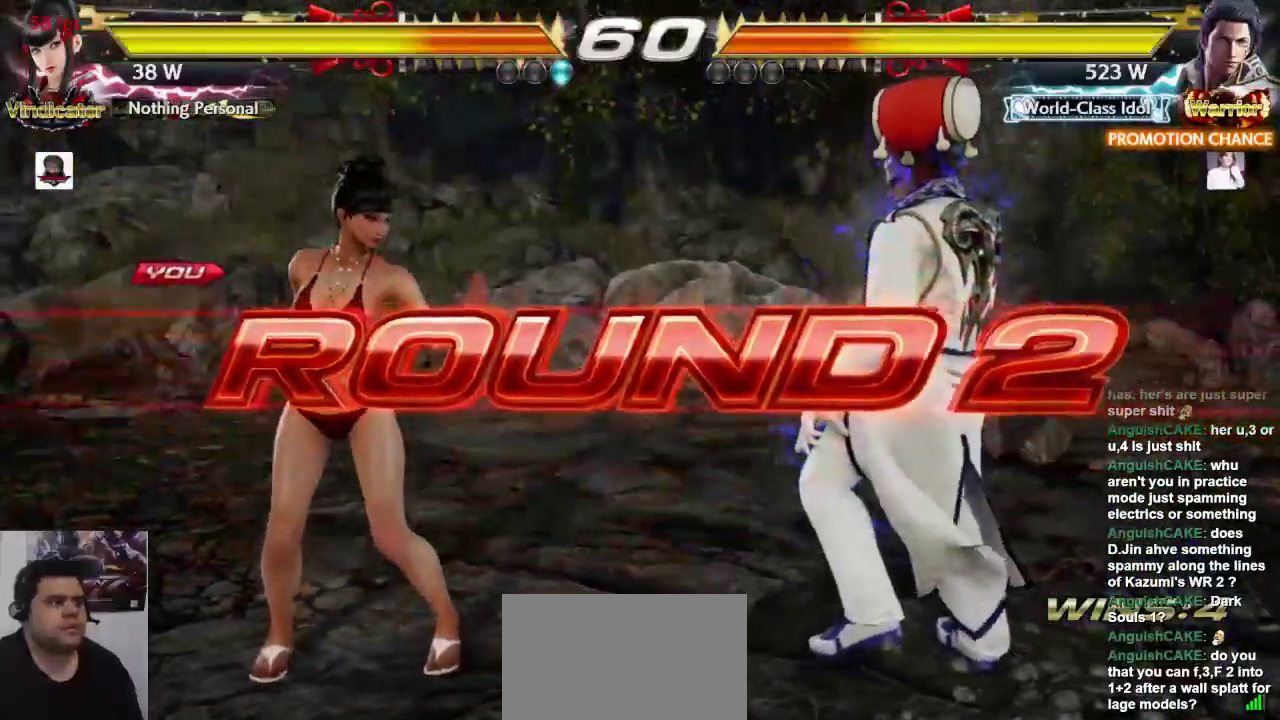
{"dt_ms": 500, "buttons": [], "left_stick": "center", "events": []}
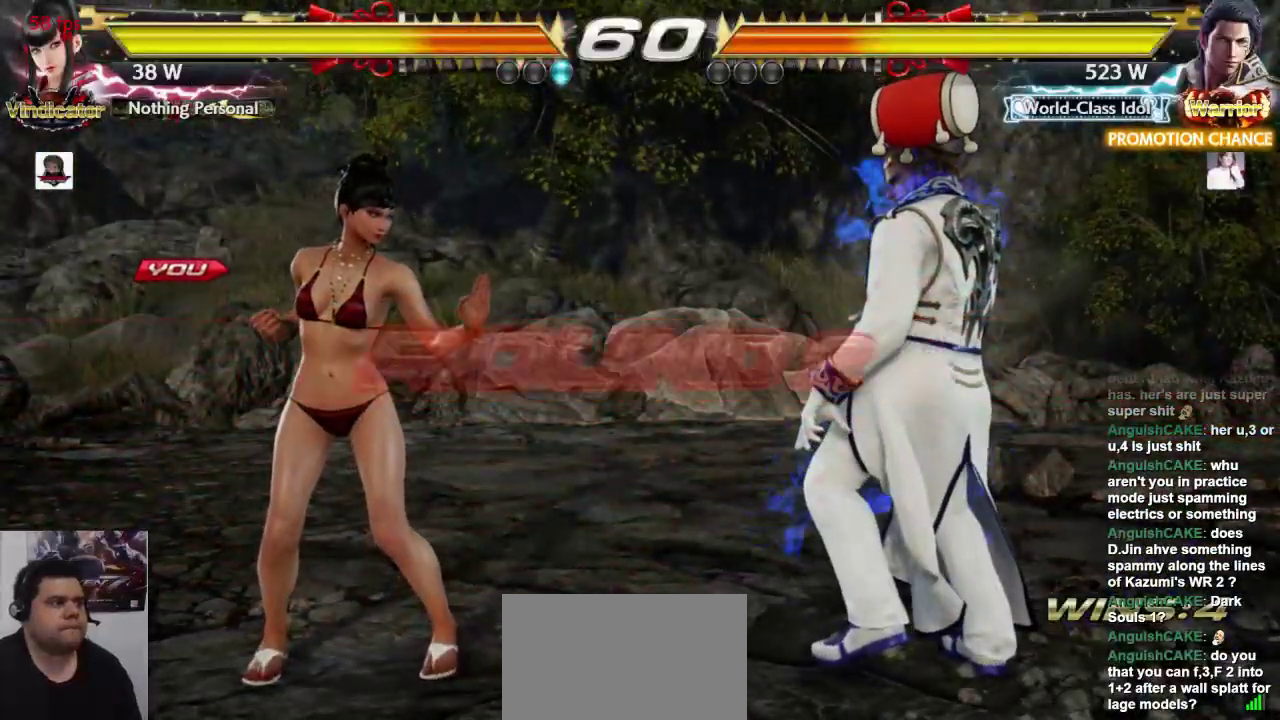
{"dt_ms": 500, "buttons": [], "left_stick": "center", "events": []}
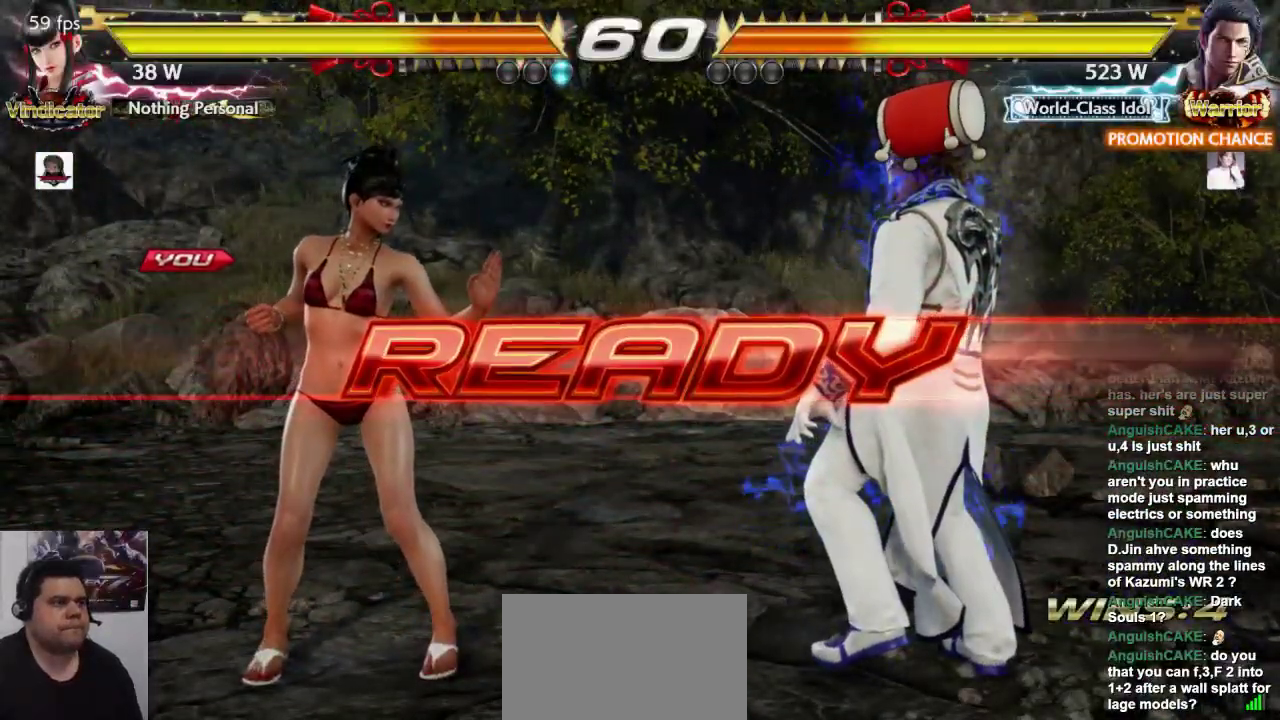
{"dt_ms": 500, "buttons": [], "left_stick": "center", "events": []}
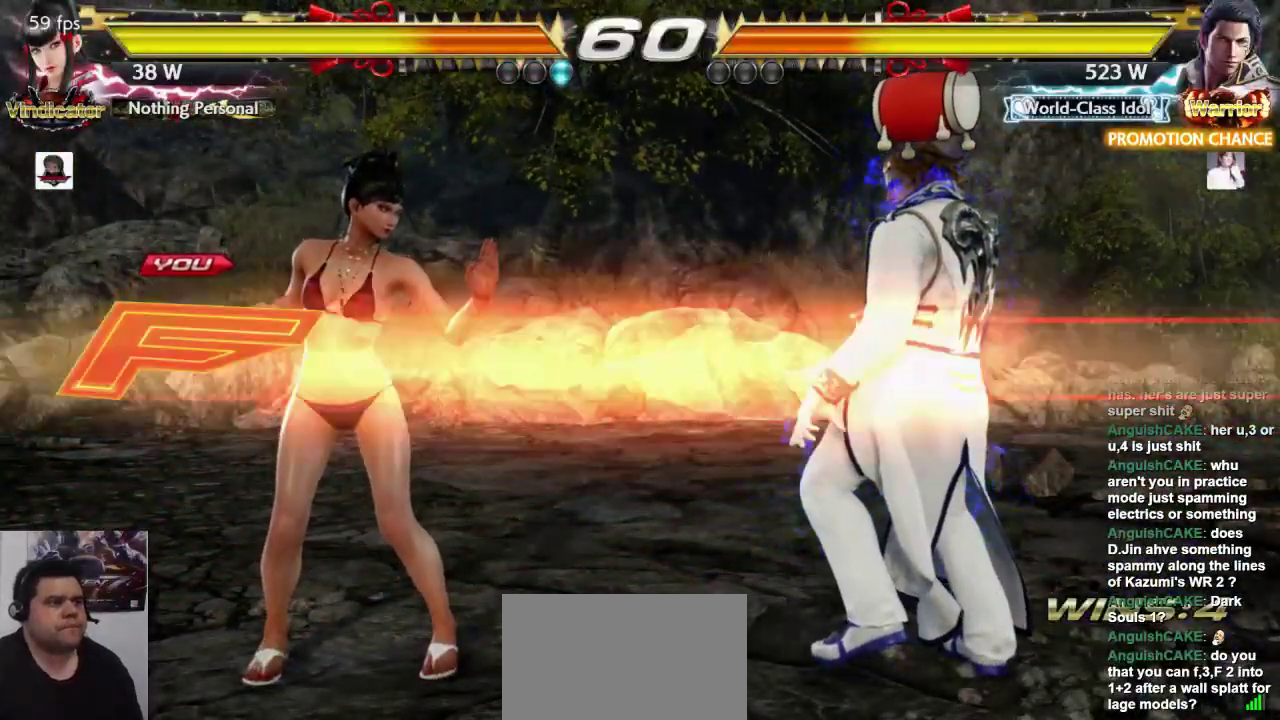
{"dt_ms": 500, "buttons": [], "left_stick": "left", "events": [[467, "left_stick", "left"]]}
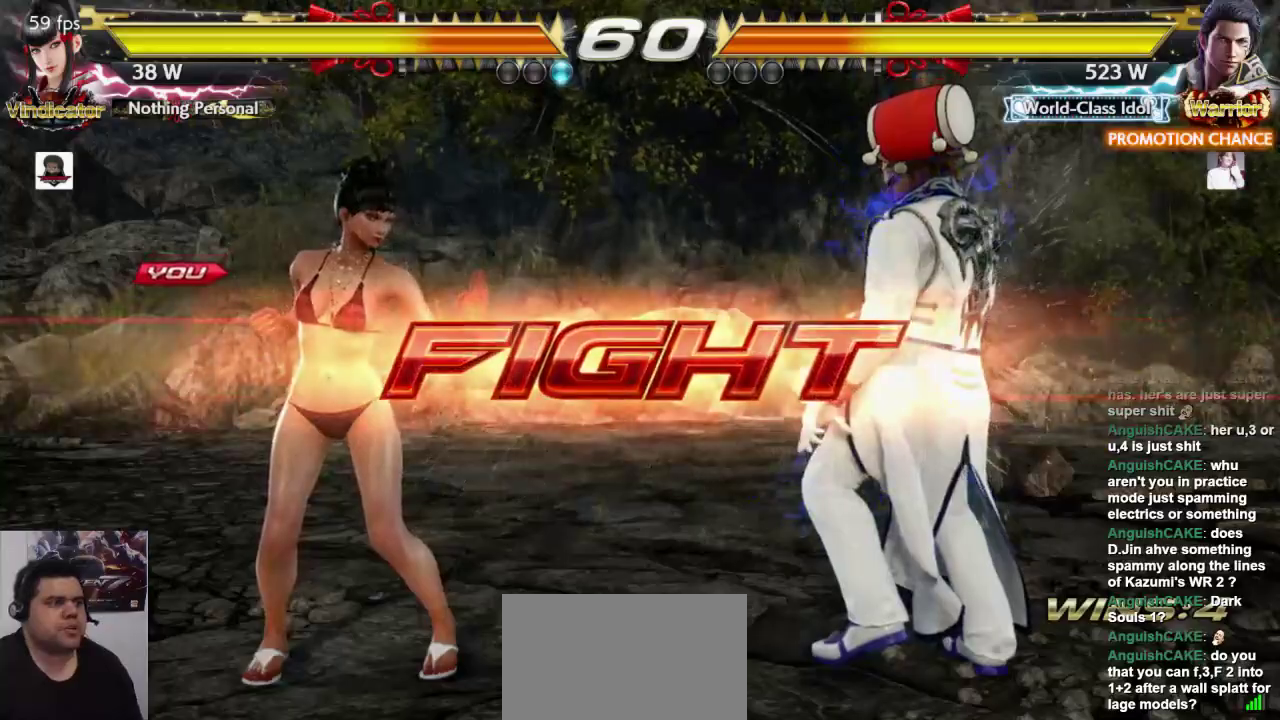
{"dt_ms": 500, "buttons": ["L1"], "left_stick": "center", "events": [[467, "left_stick", "center"], [500, "L1", "down"]]}
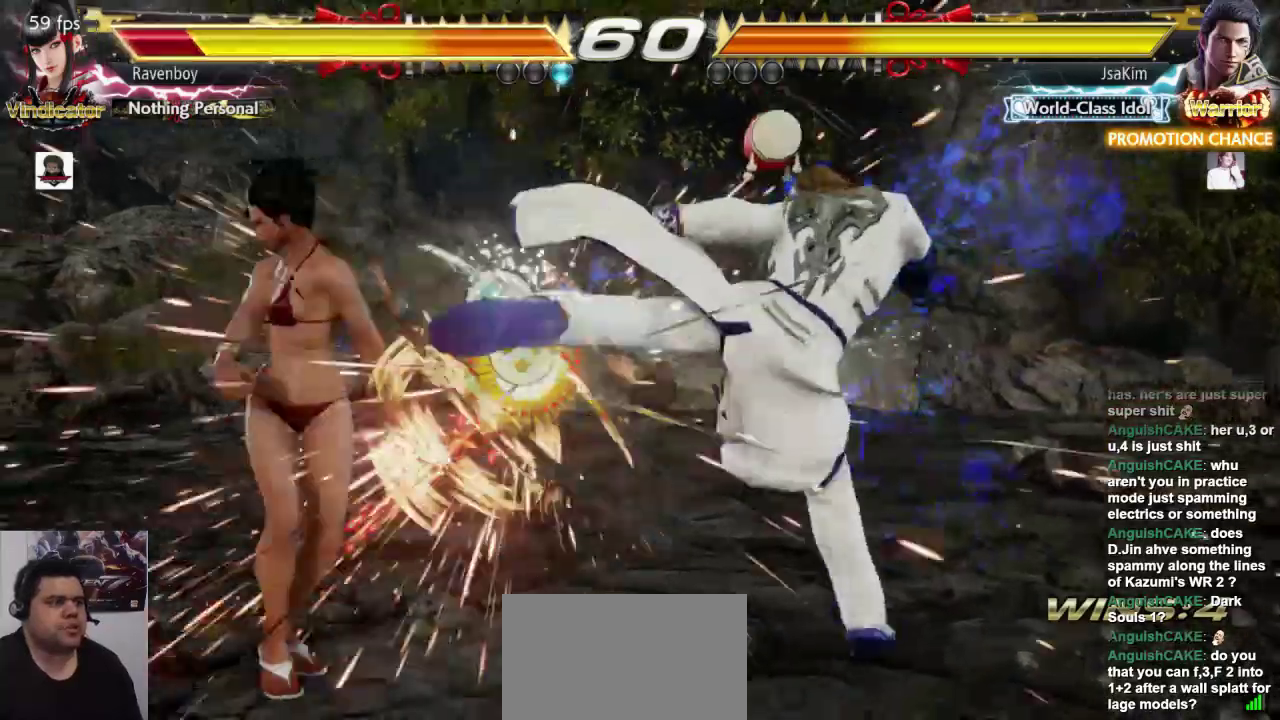
{"dt_ms": 500, "buttons": [], "left_stick": "left", "events": [[167, "L1", "up"], [300, "left_stick", "left"]]}
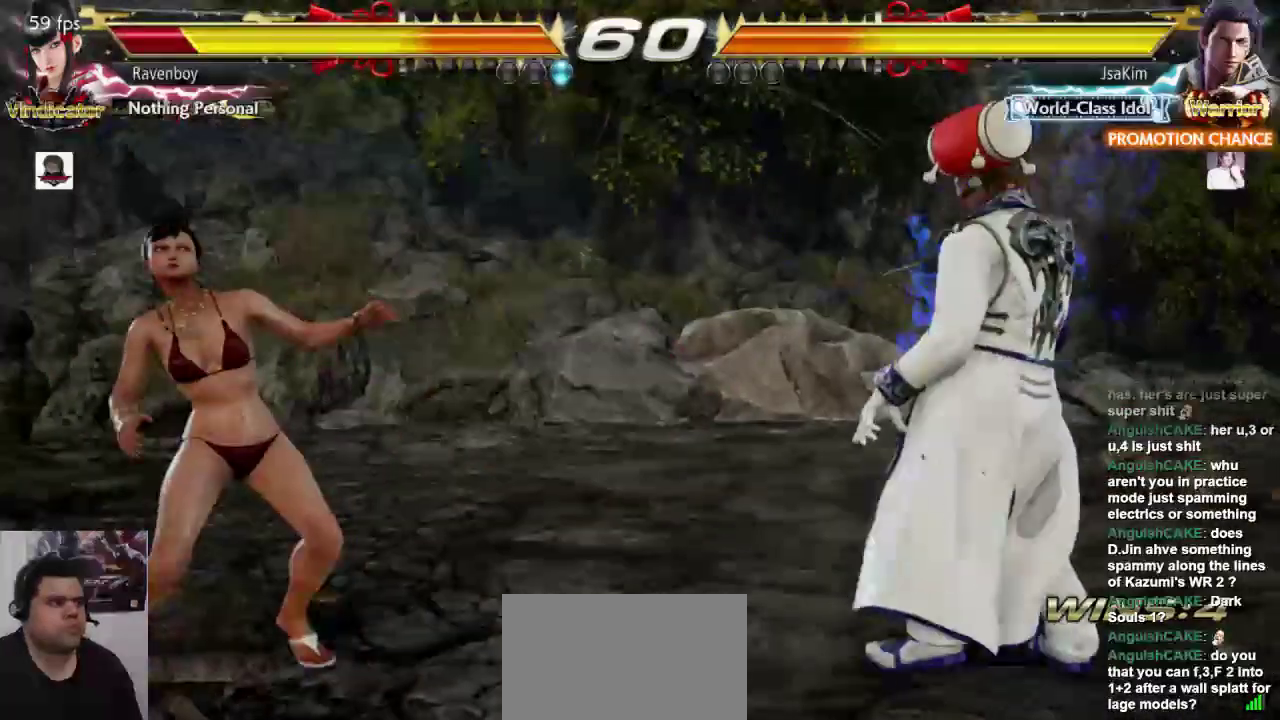
{"dt_ms": 500, "buttons": [], "left_stick": "left"}
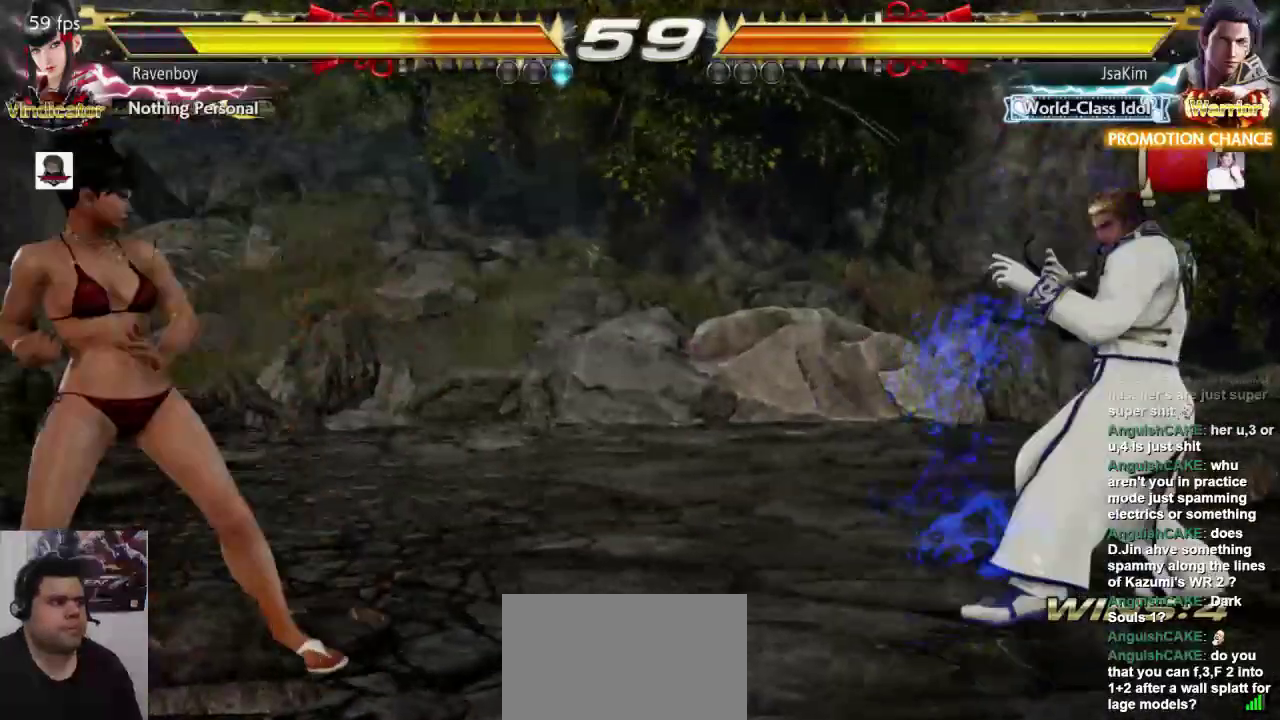
{"dt_ms": 500, "buttons": [], "left_stick": "left", "events": [[17, "left_stick", "center"], [67, "left_stick", "left"], [250, "left_stick", "center"], [483, "left_stick", "left"]]}
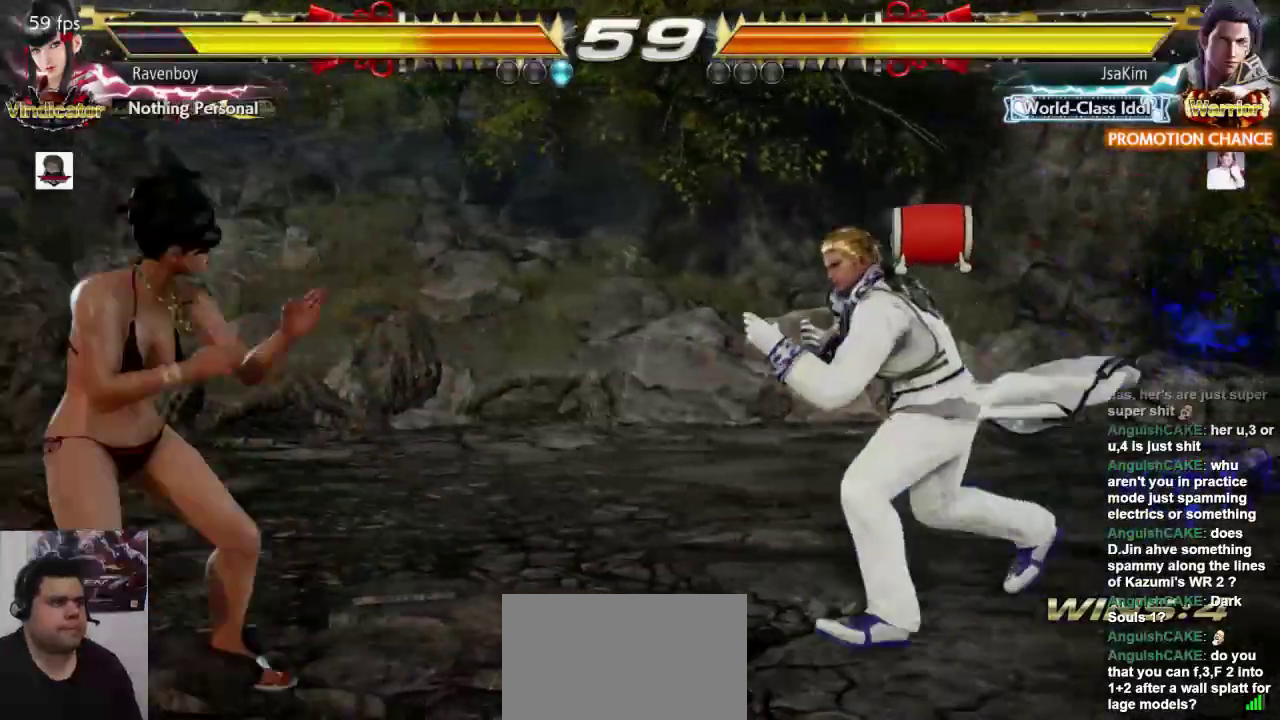
{"dt_ms": 500, "buttons": [], "left_stick": "center"}
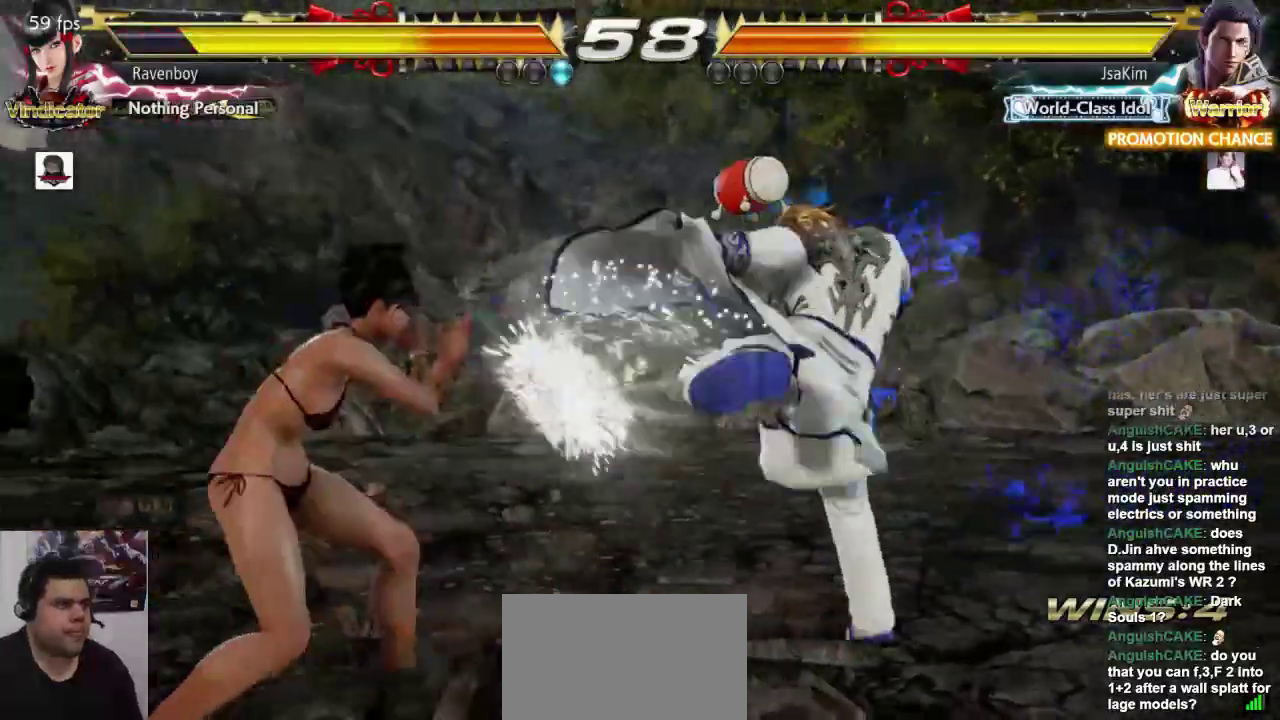
{"dt_ms": 500, "buttons": ["L1"], "left_stick": "down-right", "events": [[50, "L1", "down"], [150, "L1", "up"], [383, "left_stick", "down-right"], [450, "L1", "down"]]}
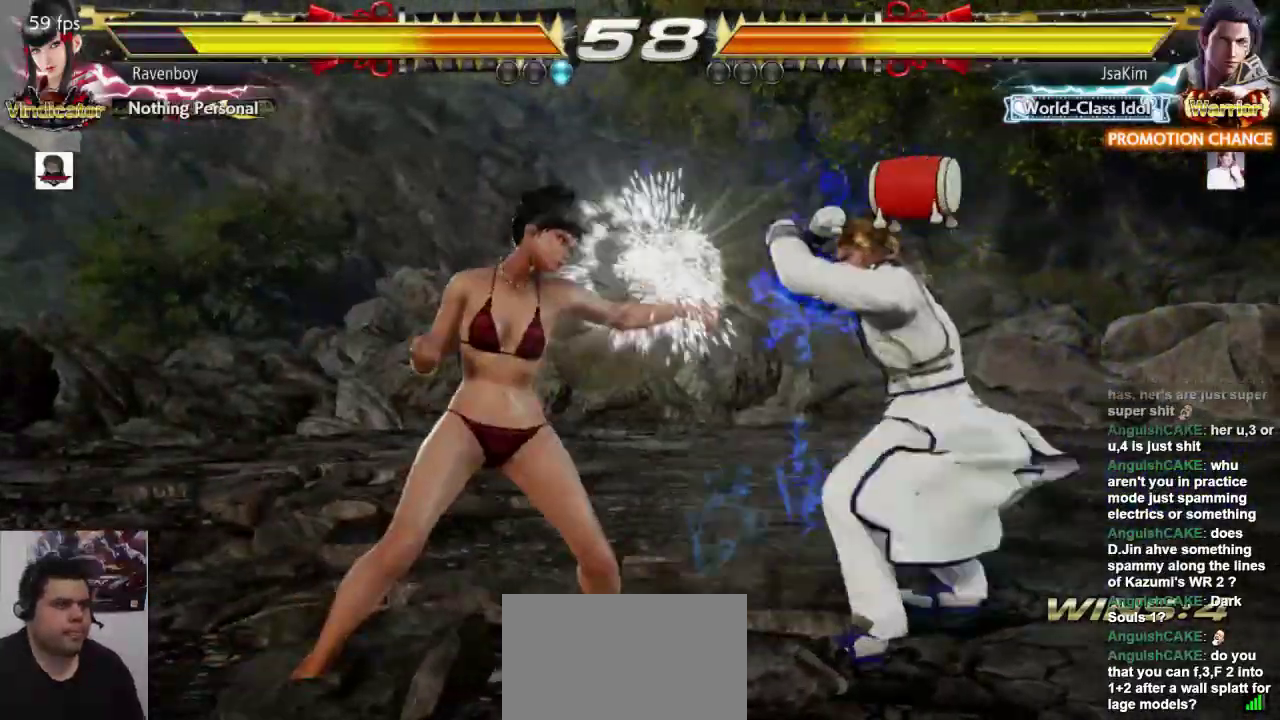
{"dt_ms": 500, "buttons": [], "left_stick": "up", "events": [[83, "L1", "up"], [167, "left_stick", "center"], [500, "left_stick", "up"]]}
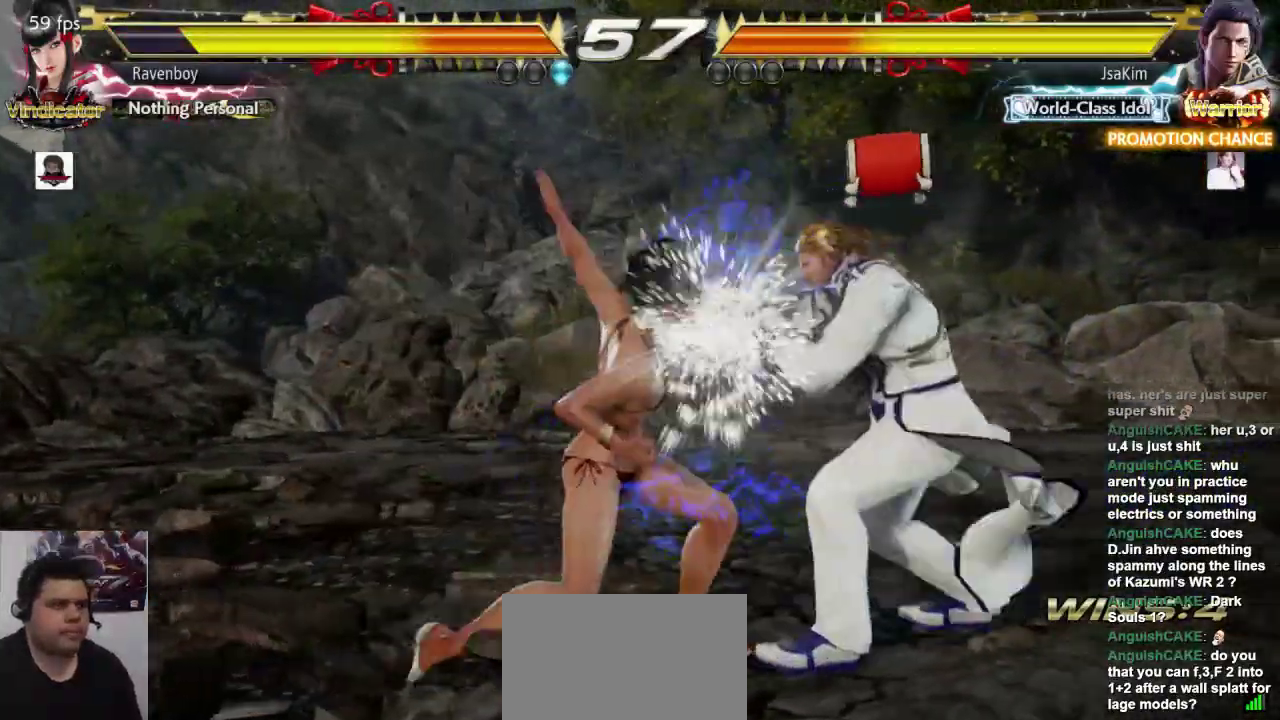
{"dt_ms": 1000, "buttons": [], "left_stick": "center"}
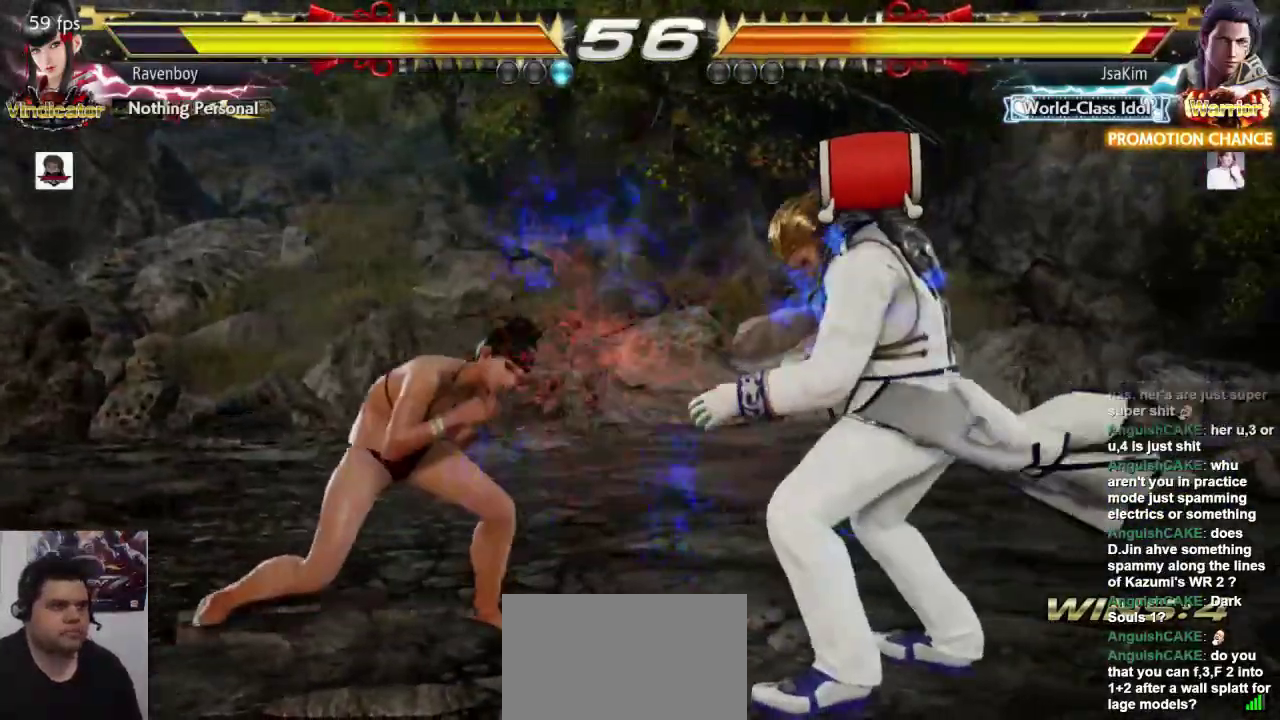
{"dt_ms": 500, "buttons": ["CROSS"], "left_stick": "down-left", "events": [[67, "left_stick", "right"], [350, "left_stick", "down-left"], [417, "CROSS", "down"]]}
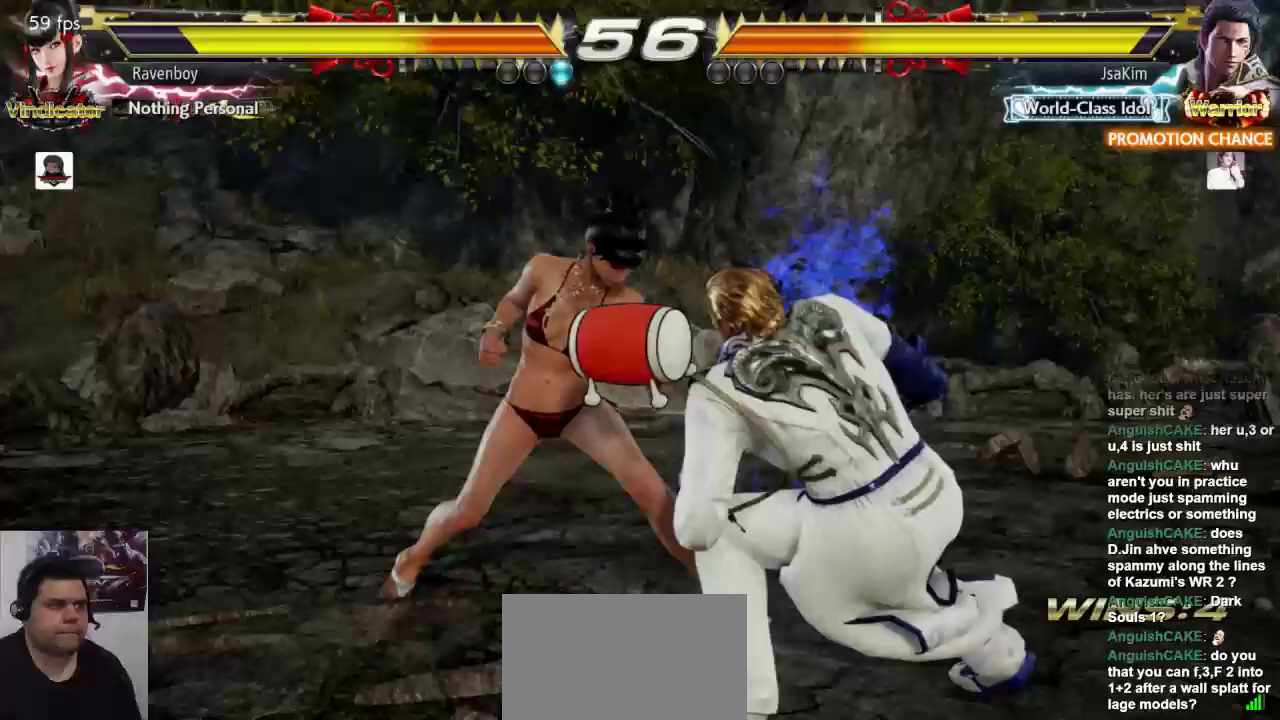
{"dt_ms": 500, "buttons": [], "left_stick": "center", "events": [[33, "left_stick", "center"], [50, "CROSS", "up"]]}